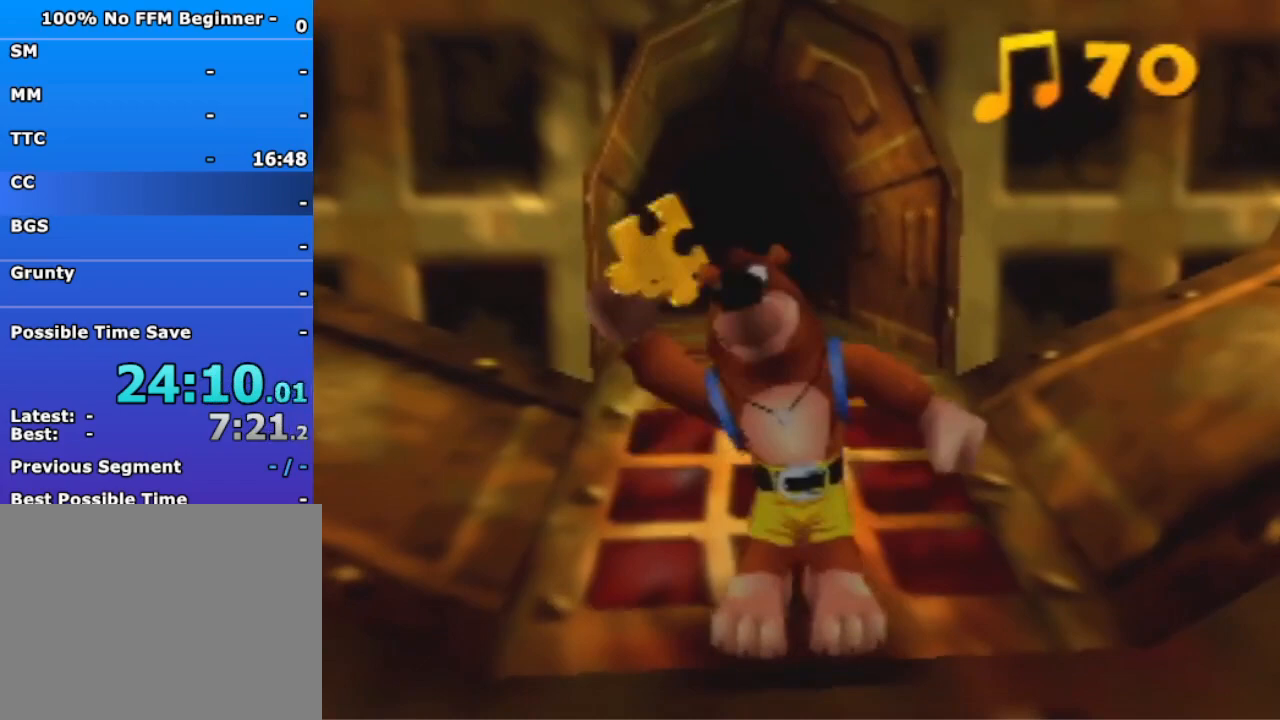
Gameplay with a controller (Nintendo layout); each line is a JSON object with the inputs held at the frame after it (dt_ms = milliseconds from this image to that frame). "events" lists button and stick changes between this image and that frame as [ms after this image, input, new state], when the widget could be followed in between. Not read: L3 R3 Z.
{"dt_ms": 500, "buttons": [], "left_stick": "center", "events": [[167, "R1", "down"], [200, "A", "down"], [200, "B", "down"], [367, "A", "up"], [400, "R1", "up"], [433, "B", "up"]]}
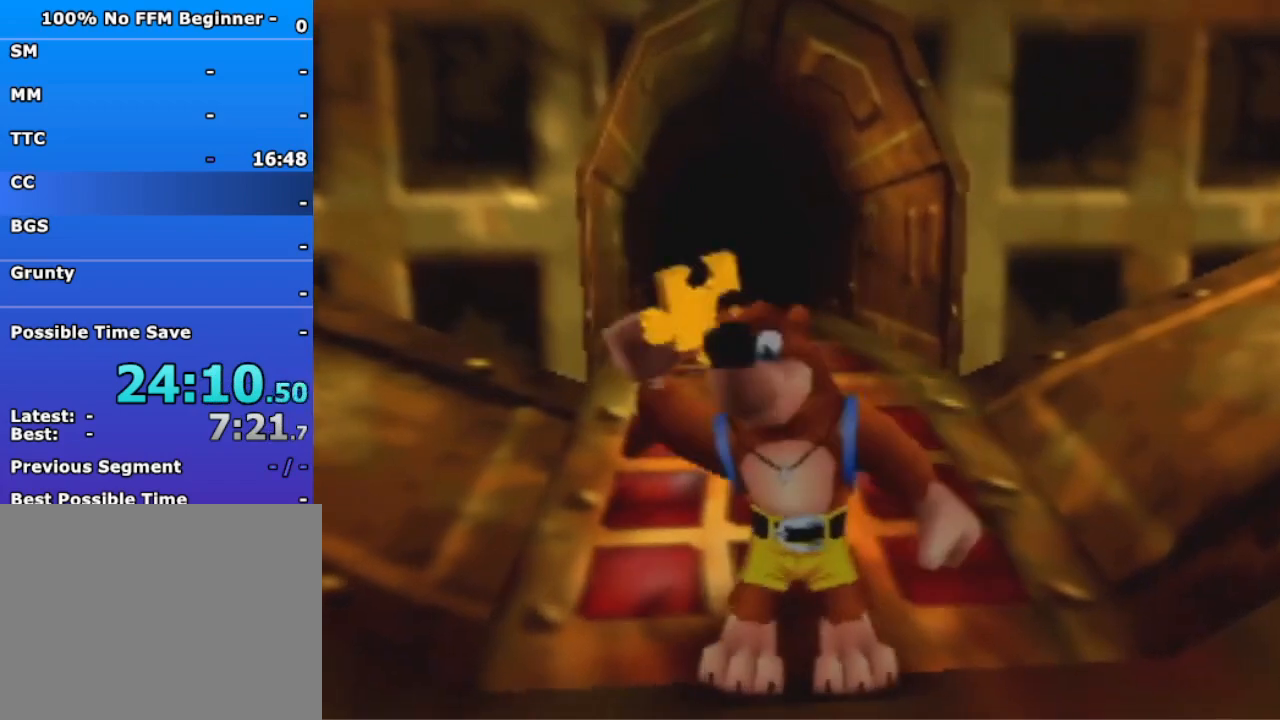
{"dt_ms": 500, "buttons": [], "left_stick": "up", "events": [[33, "left_stick", "up"]]}
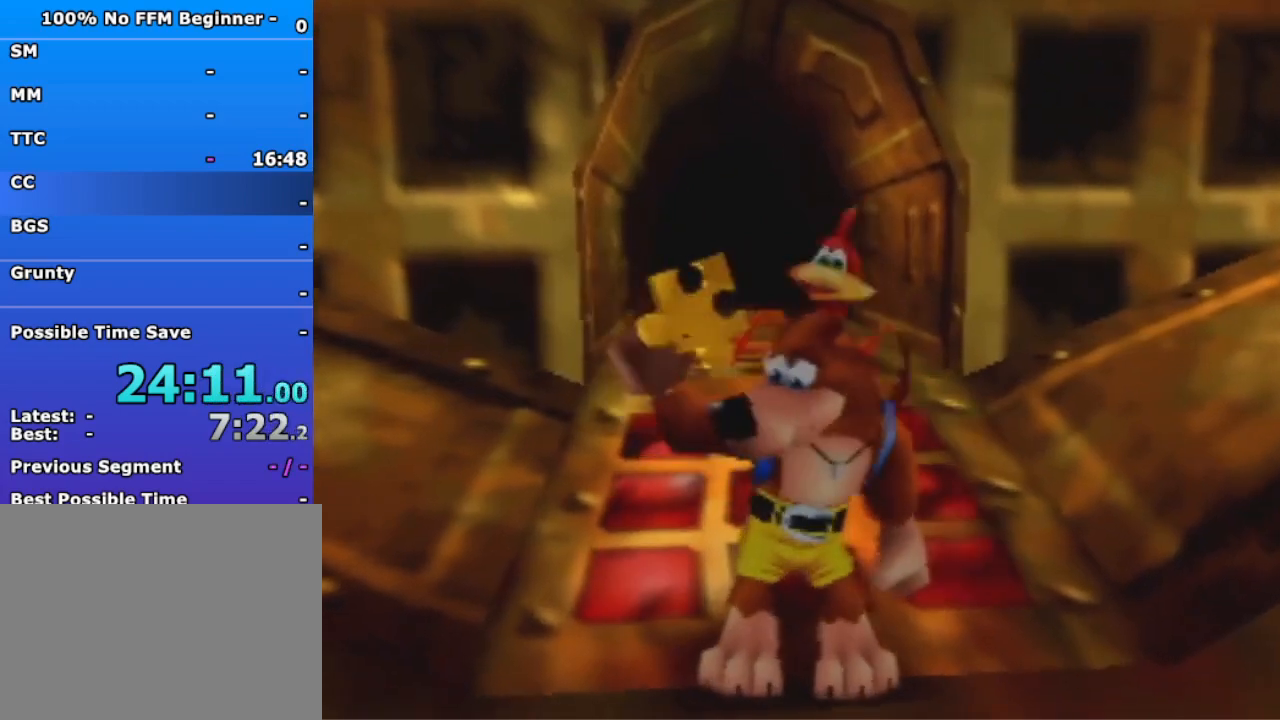
{"dt_ms": 500, "buttons": [], "left_stick": "up", "events": []}
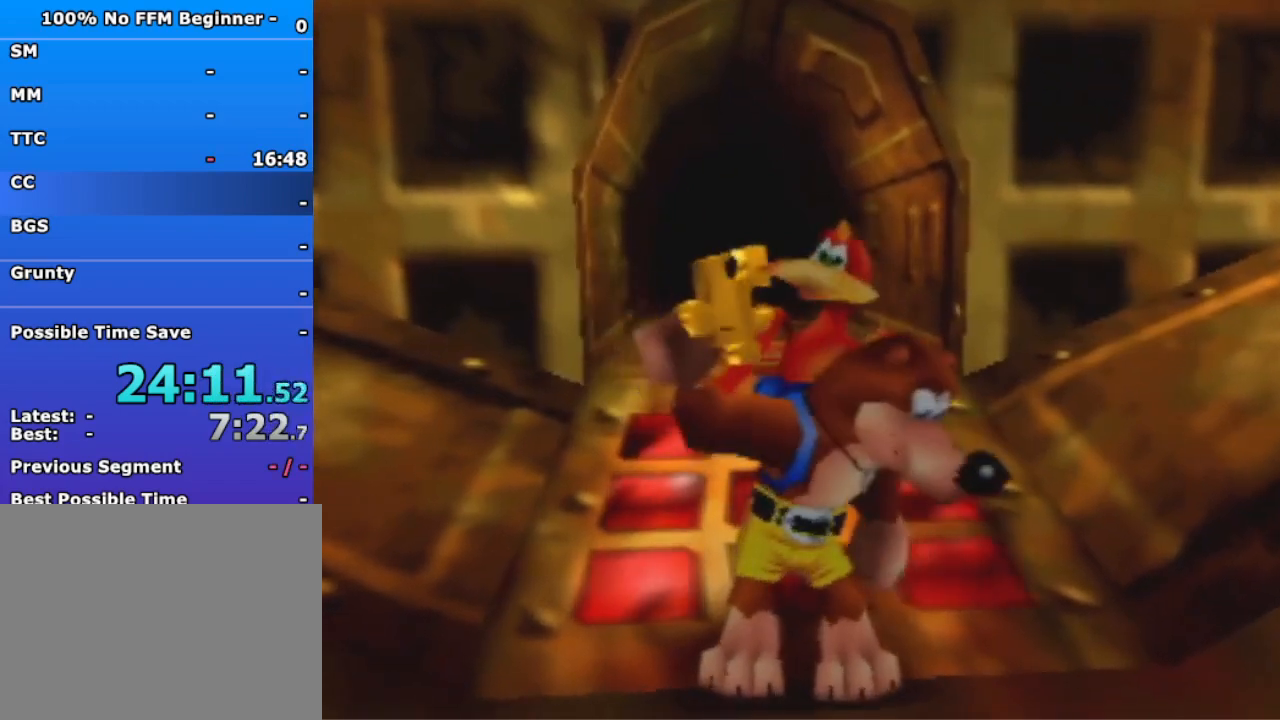
{"dt_ms": 500, "buttons": [], "left_stick": "up", "events": []}
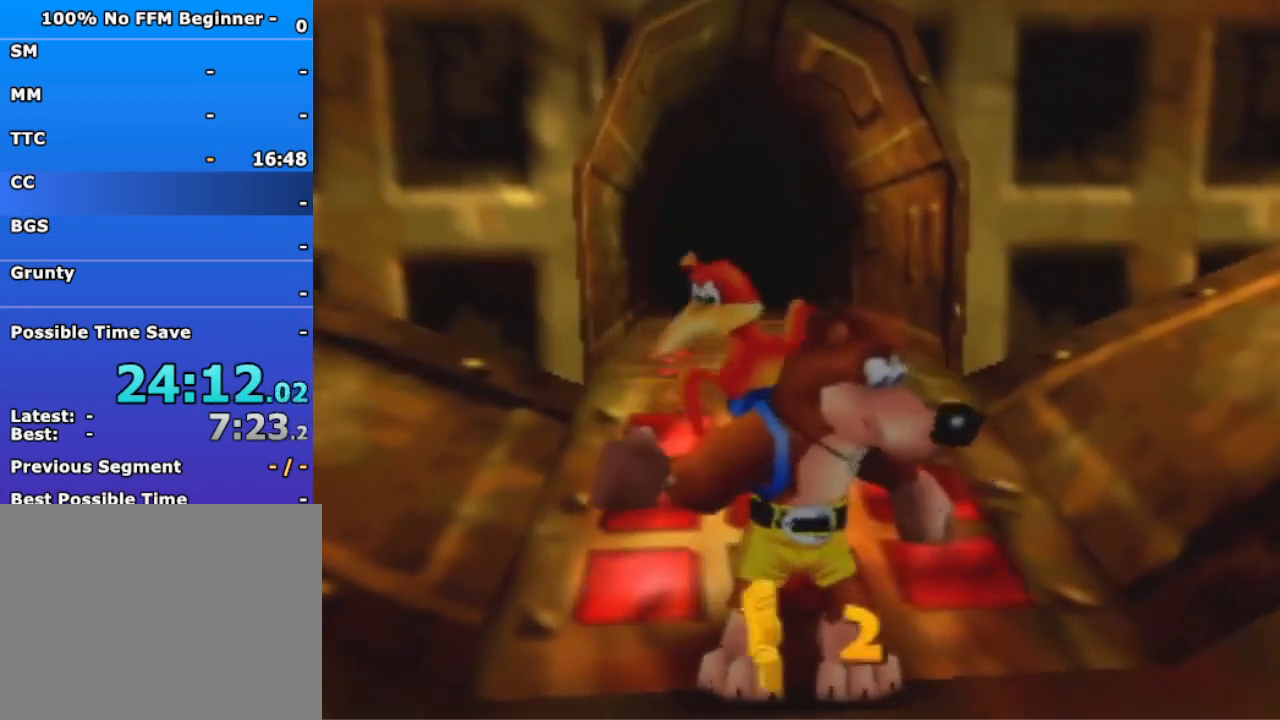
{"dt_ms": 500, "buttons": [], "left_stick": "up", "events": []}
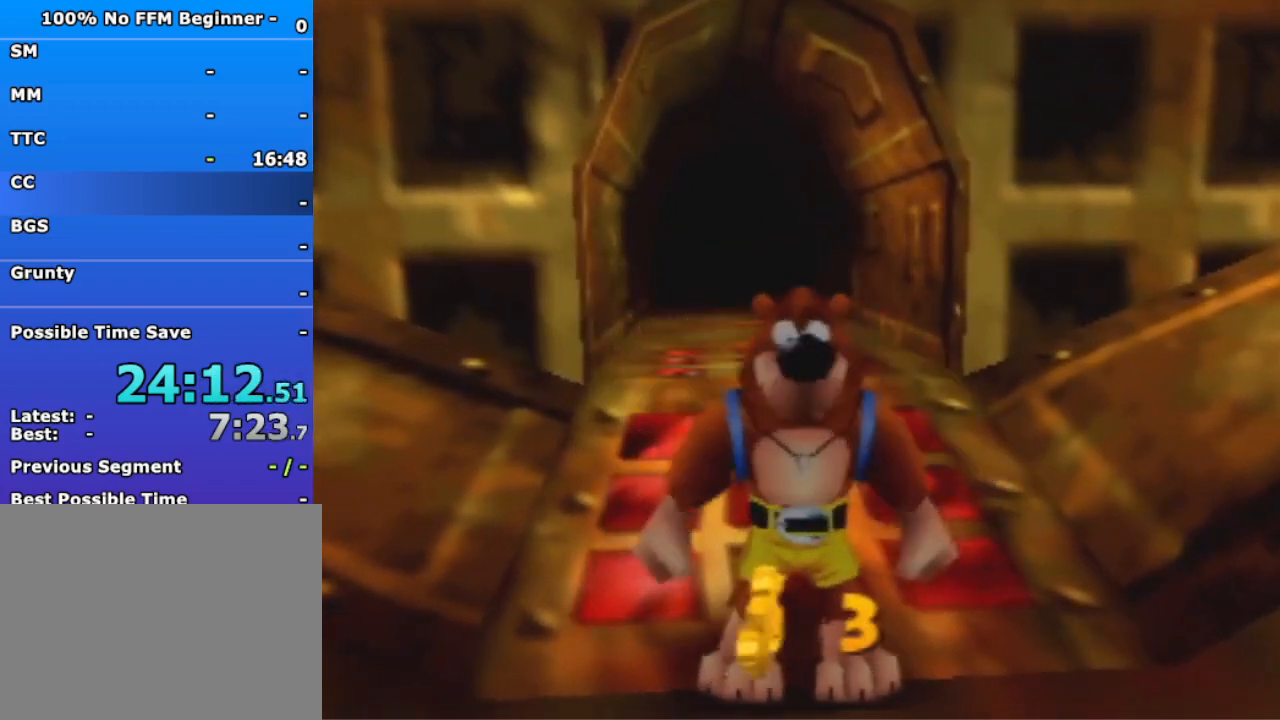
{"dt_ms": 500, "buttons": [], "left_stick": "up", "events": [[233, "A", "down"], [300, "A", "up"], [367, "A", "down"], [467, "A", "up"]]}
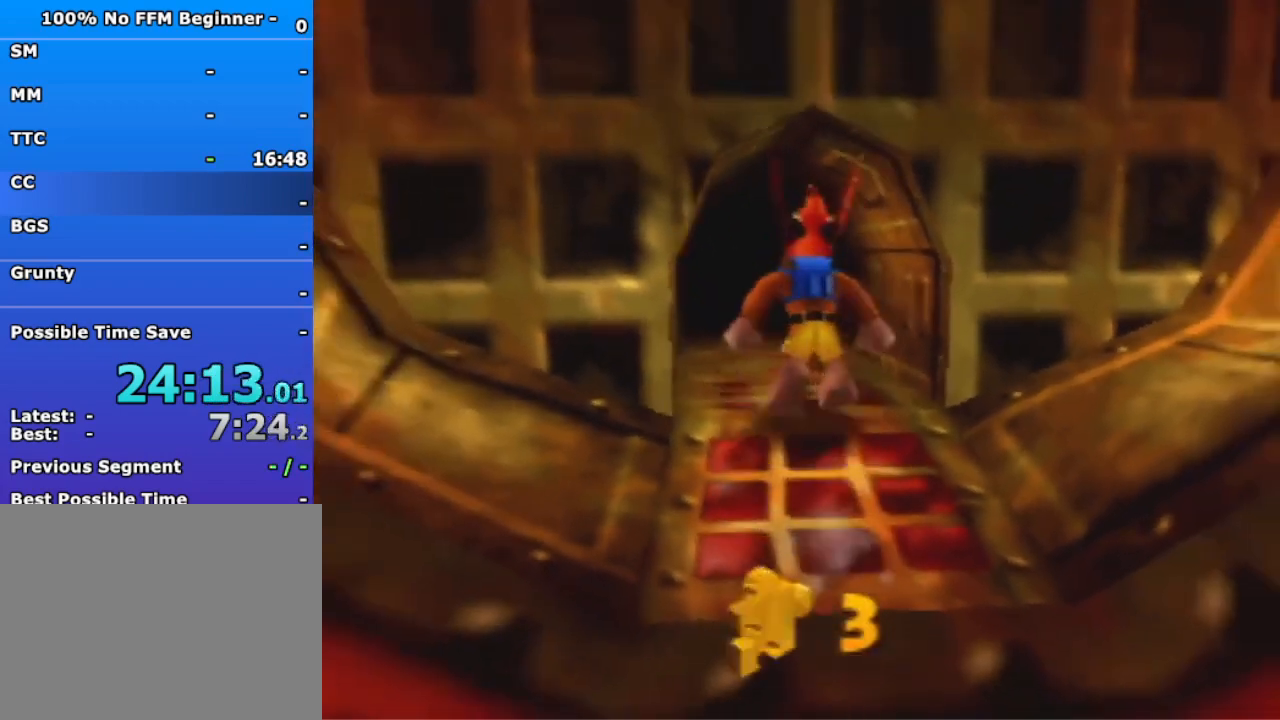
{"dt_ms": 500, "buttons": [], "left_stick": "center", "events": [[233, "B", "down"], [333, "B", "up"], [500, "left_stick", "center"]]}
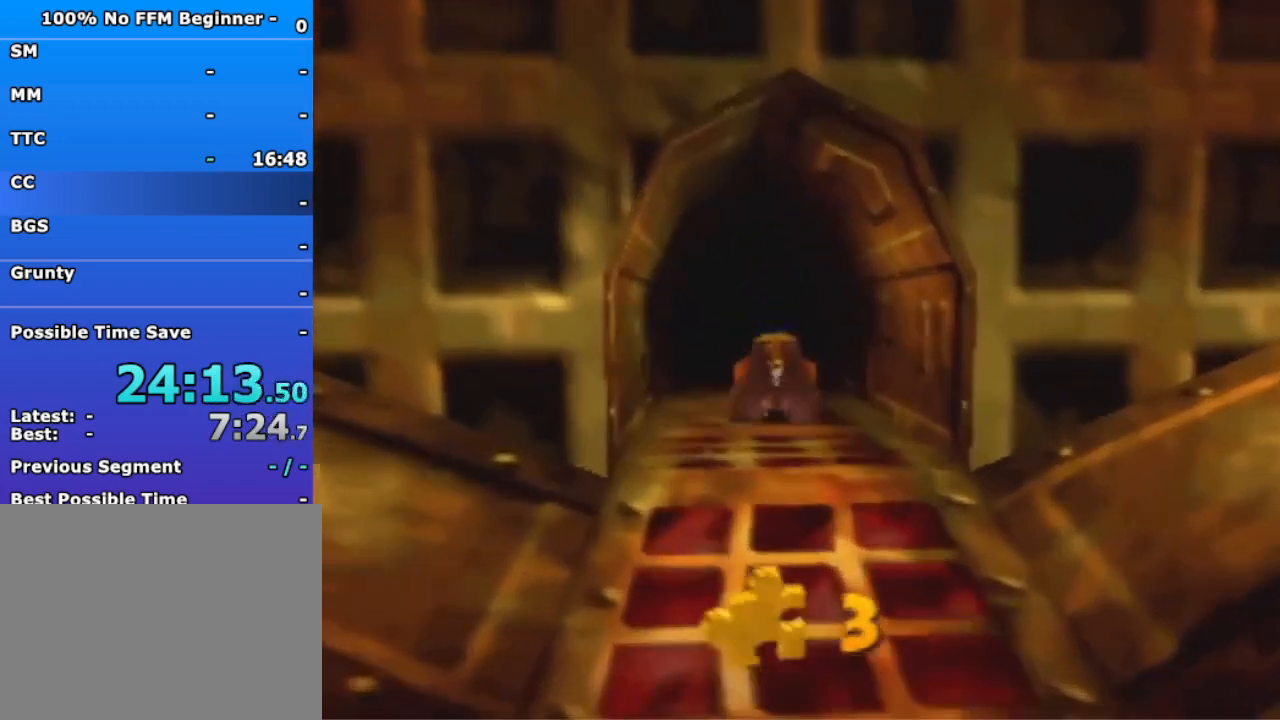
{"dt_ms": 500, "buttons": [], "left_stick": "center", "events": [[333, "A", "down"], [467, "A", "up"]]}
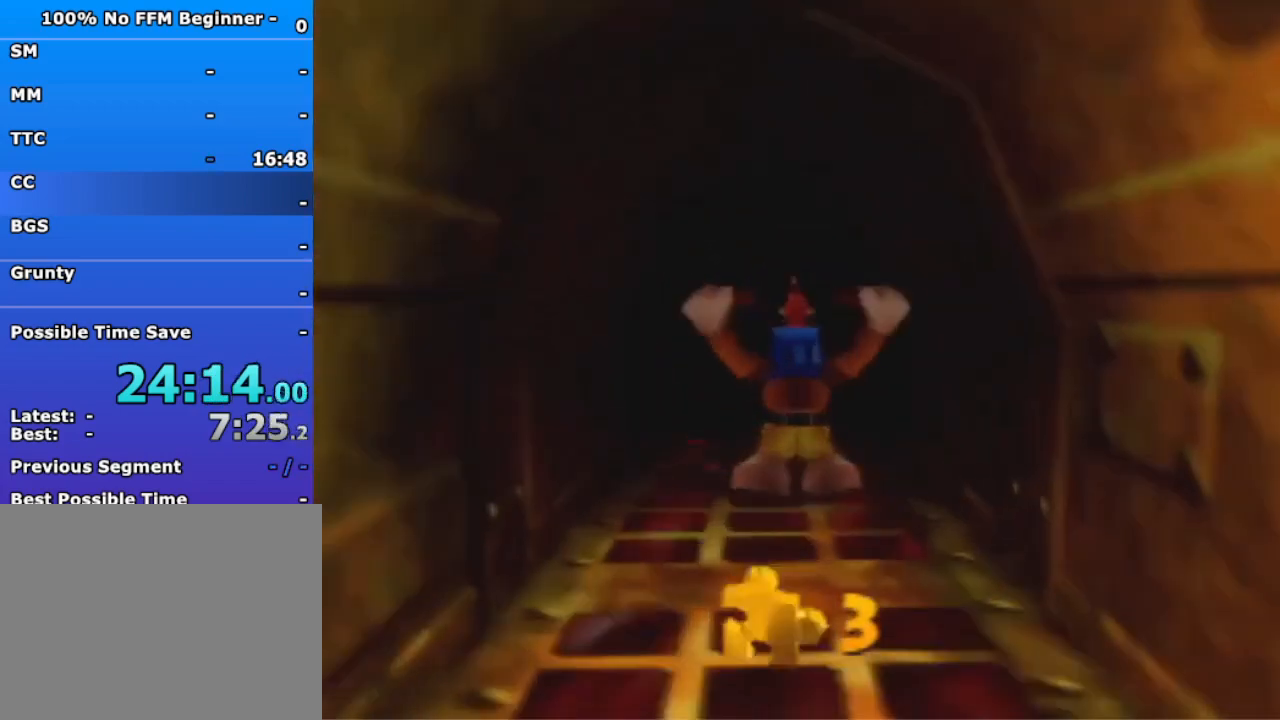
{"dt_ms": 500, "buttons": ["R1"], "left_stick": "center", "events": [[200, "A", "down"], [200, "B", "down"], [200, "R1", "down"], [367, "A", "up"], [367, "B", "up"]]}
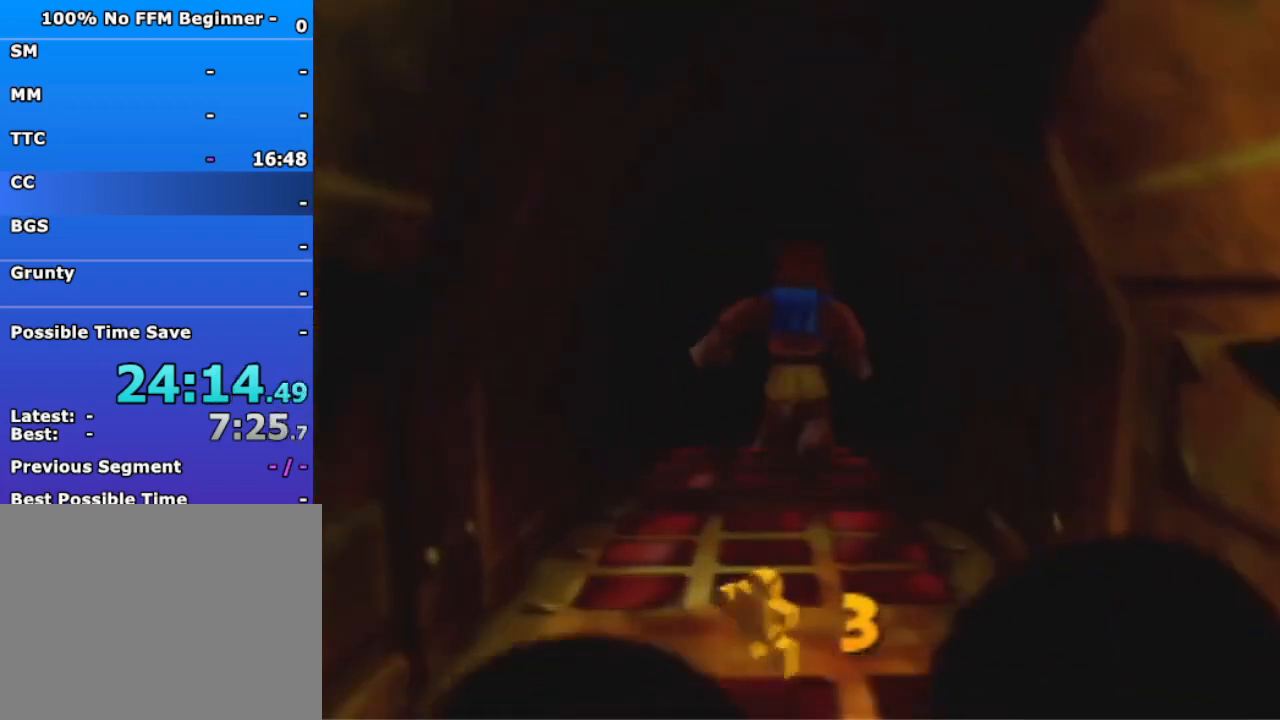
{"dt_ms": 500, "buttons": ["R1"], "left_stick": "center", "events": [[167, "R1", "up"], [333, "R1", "down"]]}
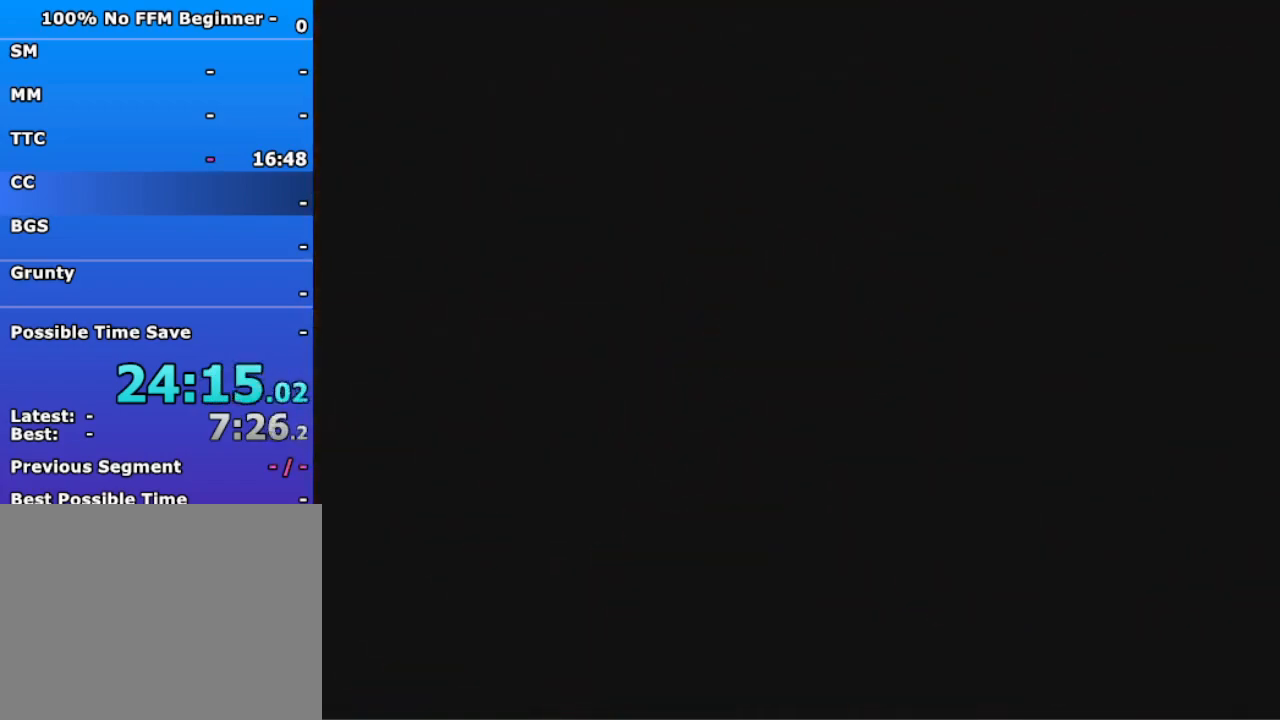
{"dt_ms": 500, "buttons": ["R1"], "left_stick": "center", "events": []}
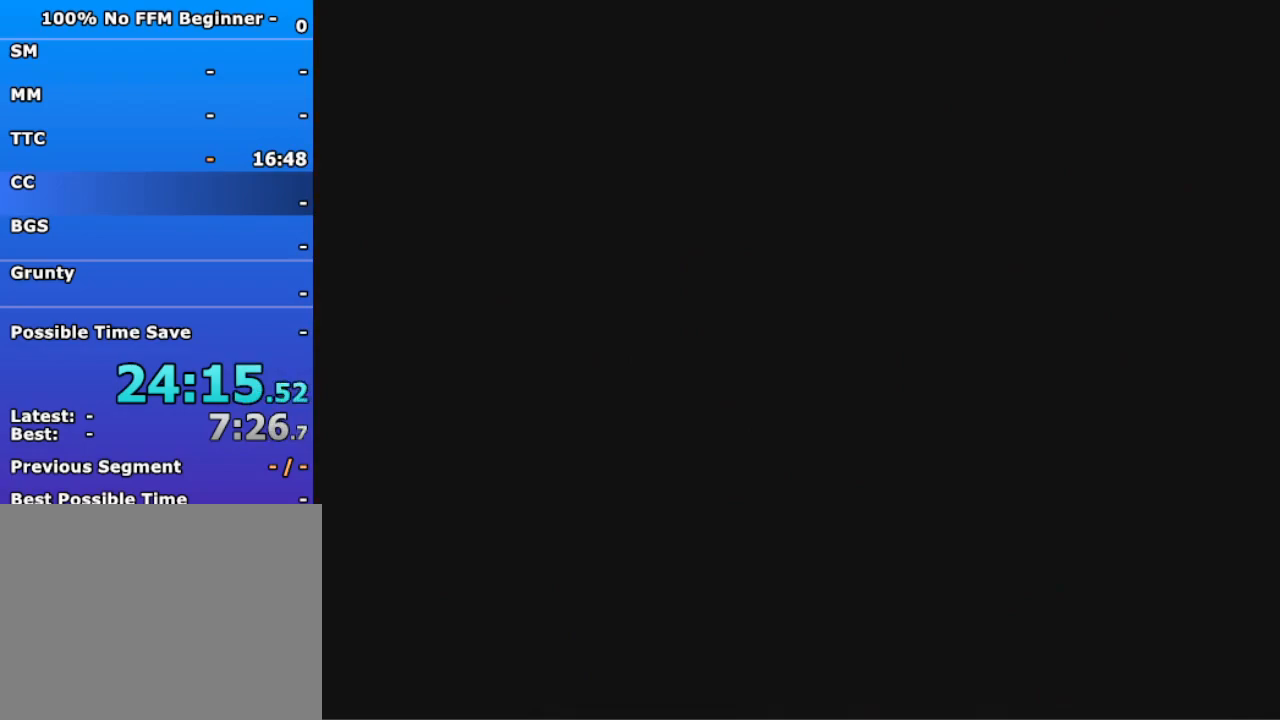
{"dt_ms": 500, "buttons": ["R1"], "left_stick": "center", "events": []}
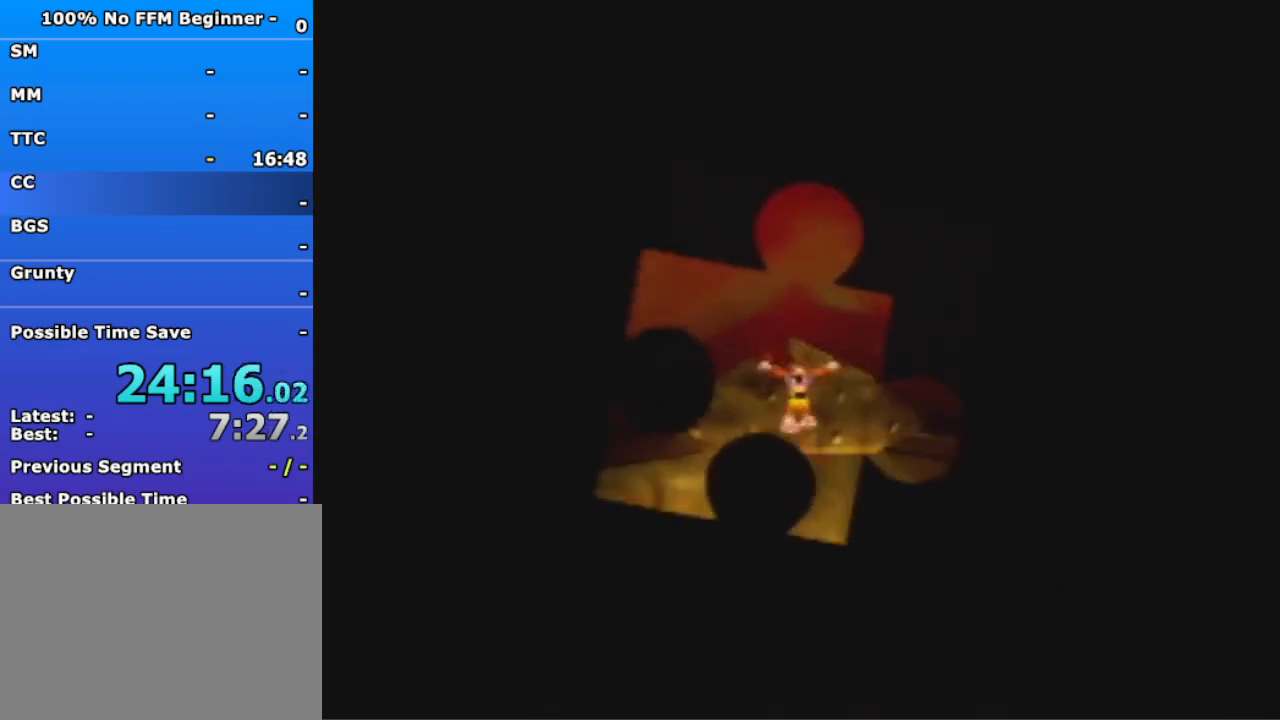
{"dt_ms": 500, "buttons": ["R1"], "left_stick": "center", "events": []}
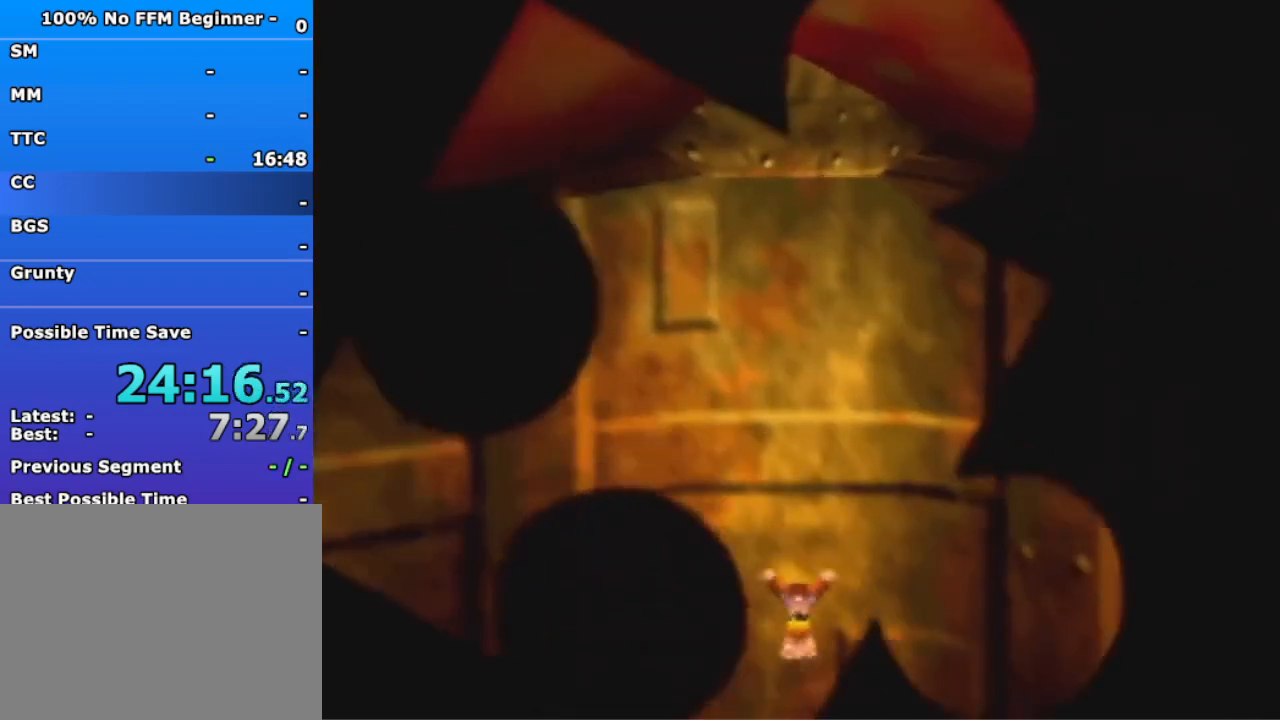
{"dt_ms": 500, "buttons": ["R1"], "left_stick": "center", "events": [[233, "A", "down"], [433, "A", "up"]]}
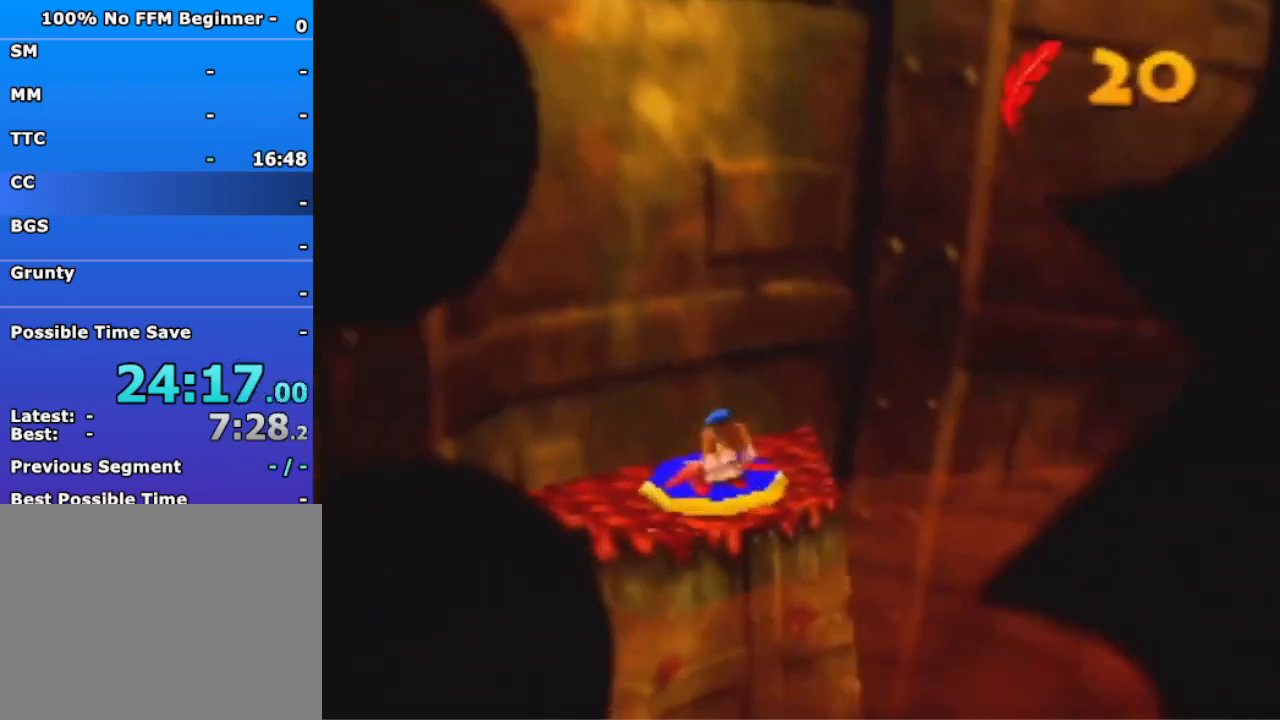
{"dt_ms": 500, "buttons": ["R1"], "left_stick": "center", "events": [[233, "A", "down"], [267, "B", "down"], [367, "A", "up"], [367, "B", "up"]]}
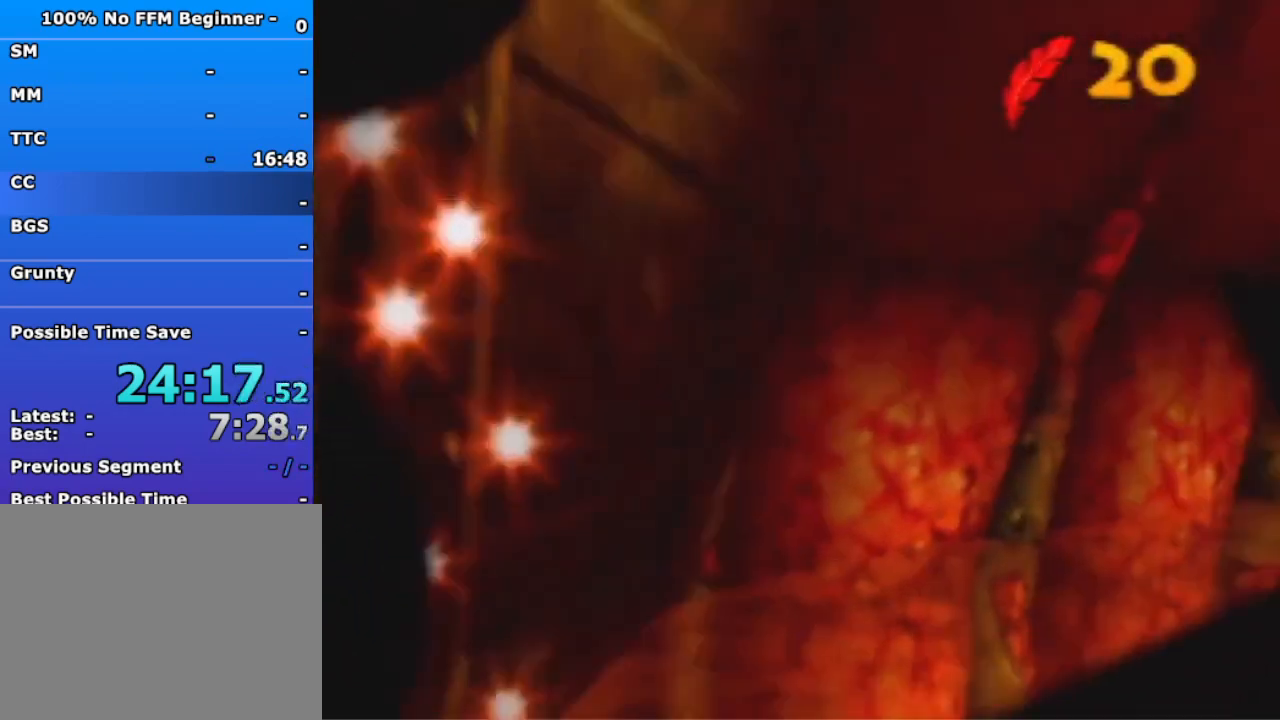
{"dt_ms": 500, "buttons": ["R1"], "left_stick": "center", "events": []}
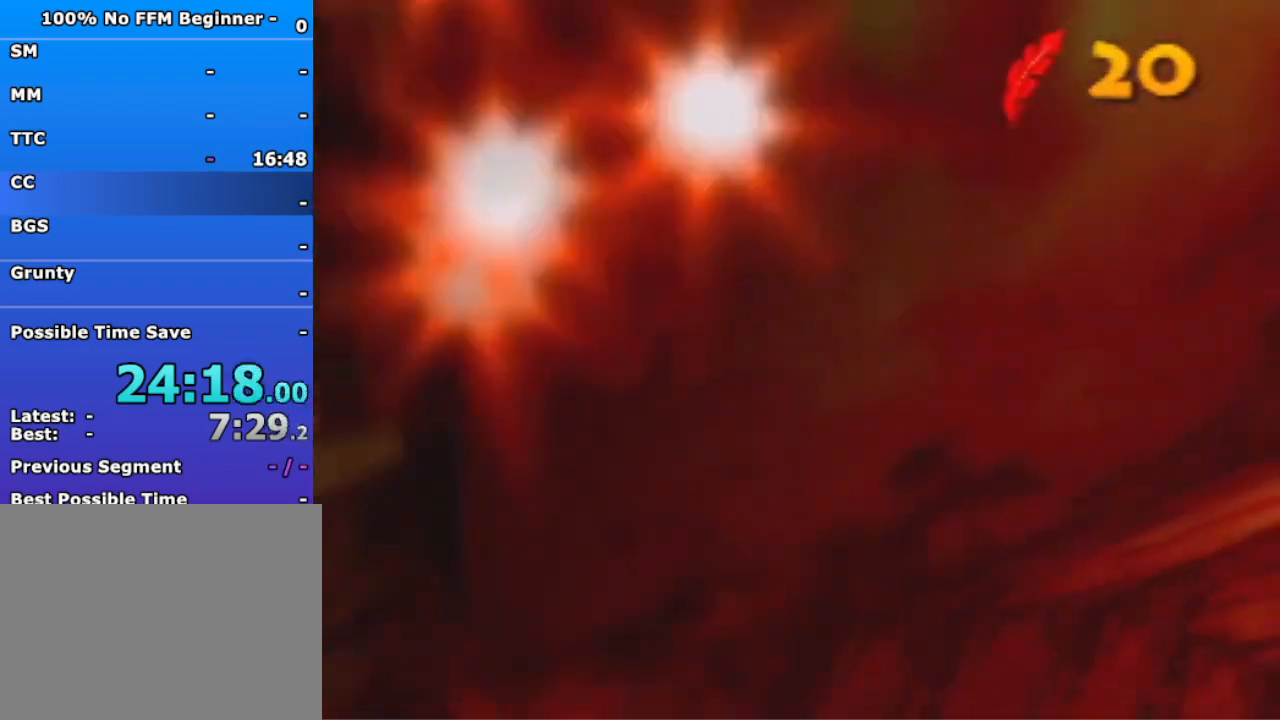
{"dt_ms": 500, "buttons": ["R1"], "left_stick": "center", "events": []}
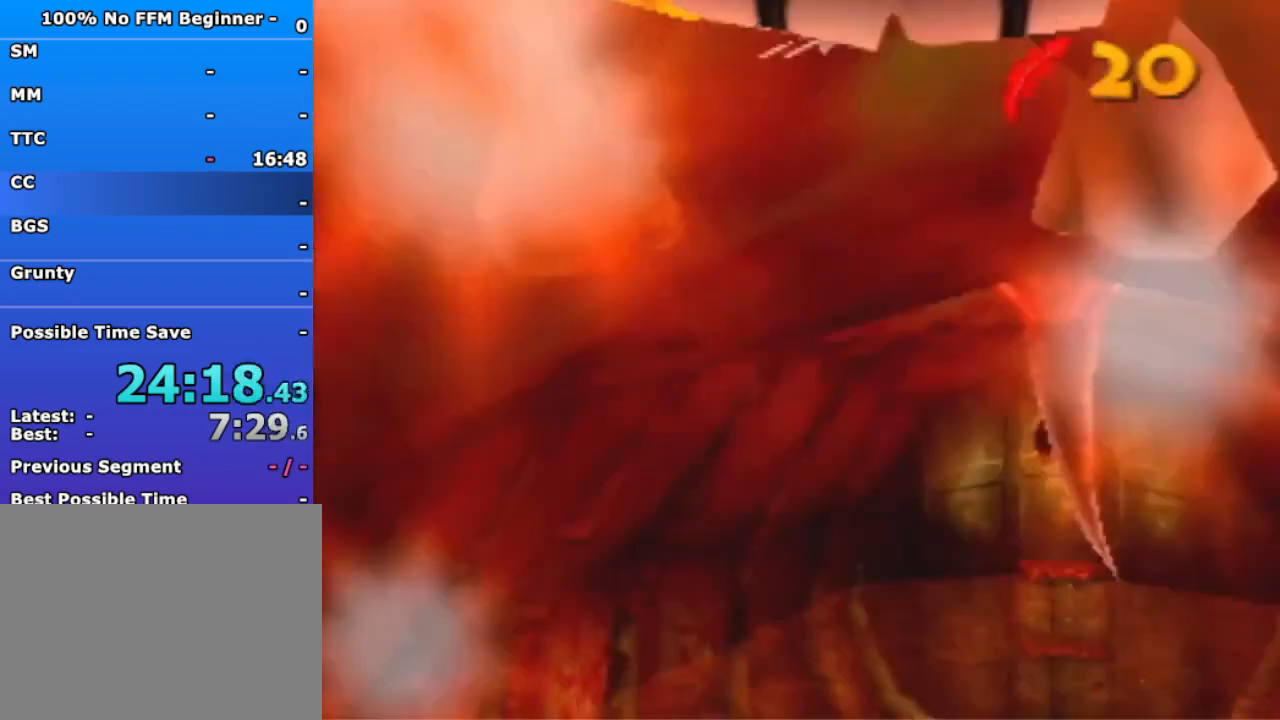
{"dt_ms": 500, "buttons": ["R1"], "left_stick": "center", "events": [[133, "left_stick", "right"], [200, "left_stick", "center"], [400, "left_stick", "left"], [500, "left_stick", "center"]]}
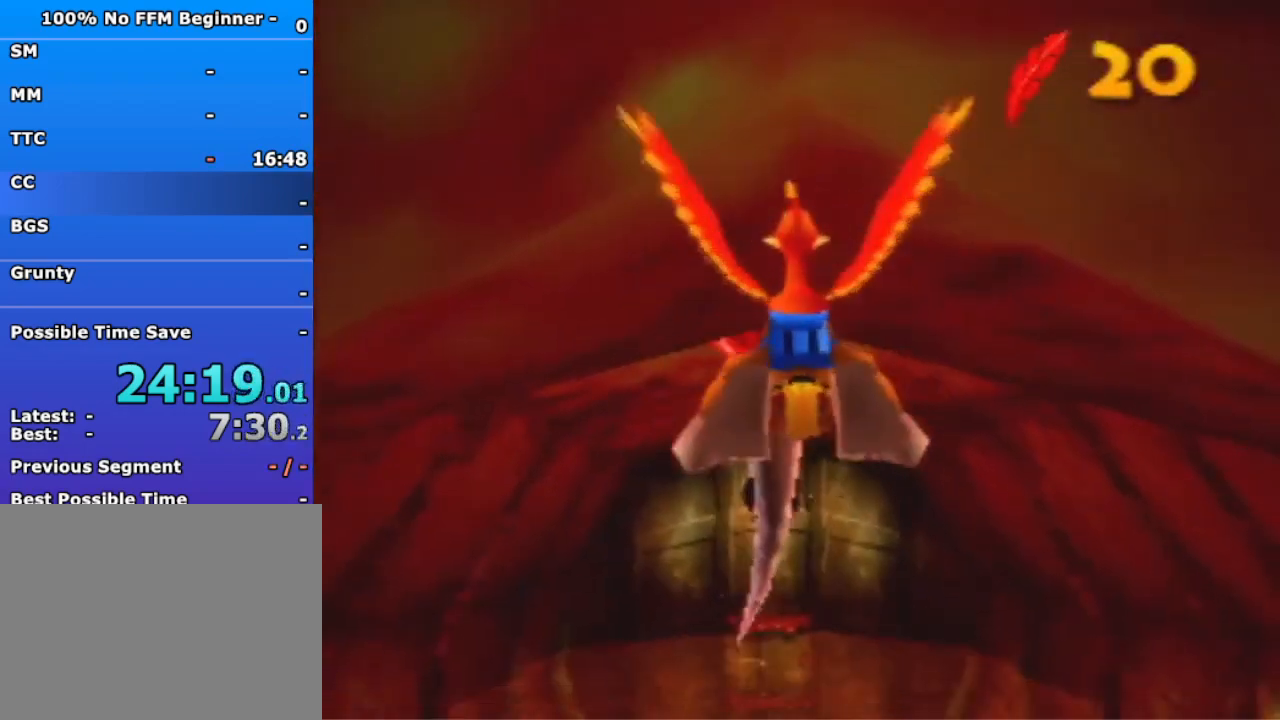
{"dt_ms": 500, "buttons": ["R1"], "left_stick": "center", "events": []}
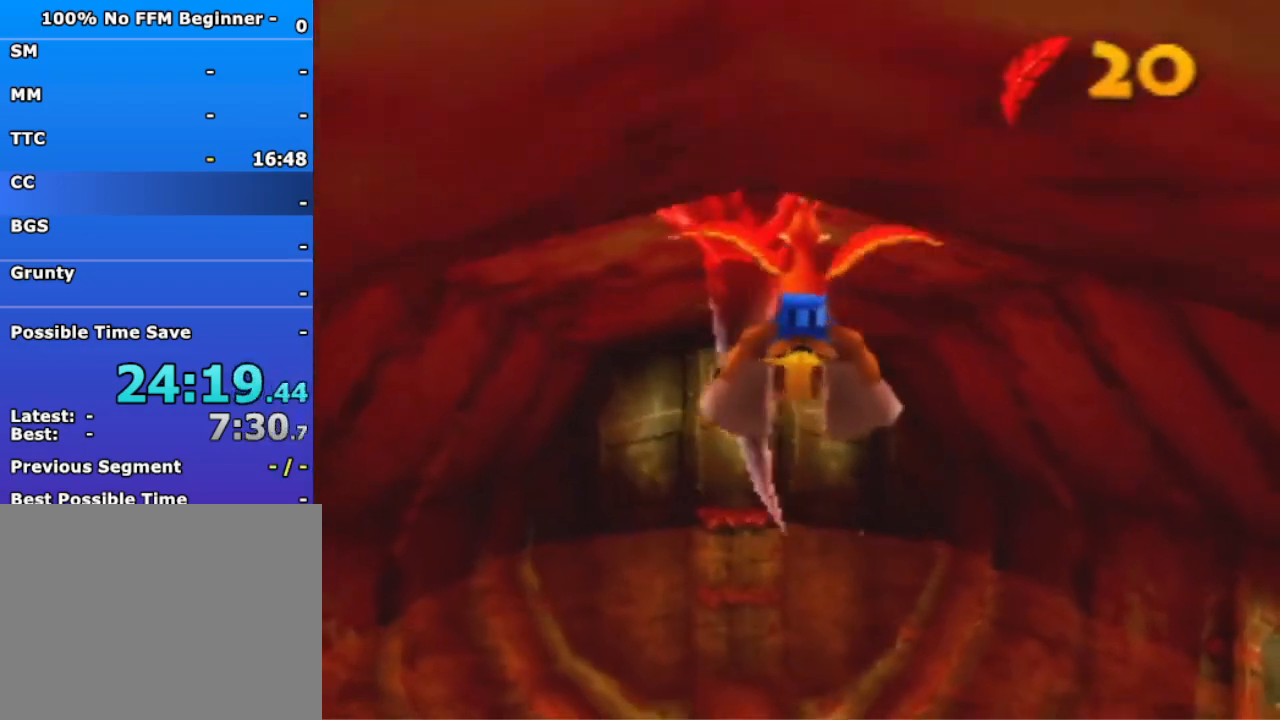
{"dt_ms": 500, "buttons": ["R1"], "left_stick": "center", "events": []}
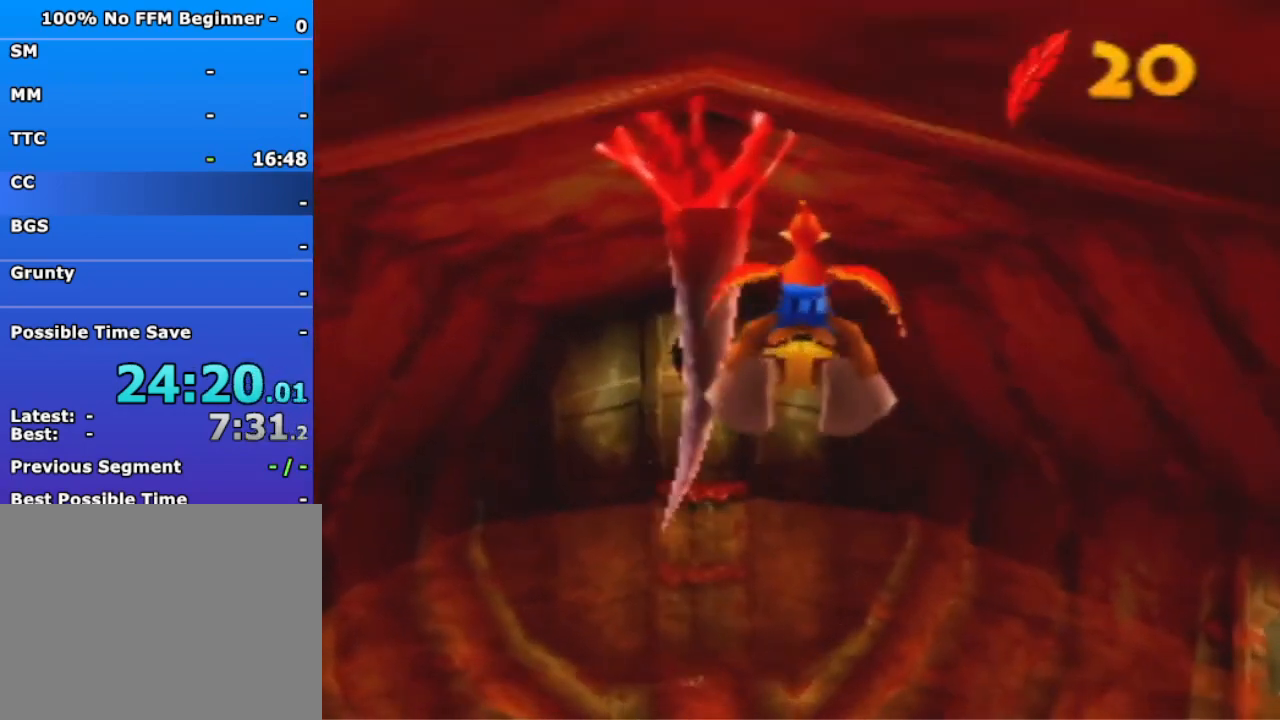
{"dt_ms": 500, "buttons": ["R1"], "left_stick": "center", "events": [[333, "left_stick", "up-right"], [433, "left_stick", "center"]]}
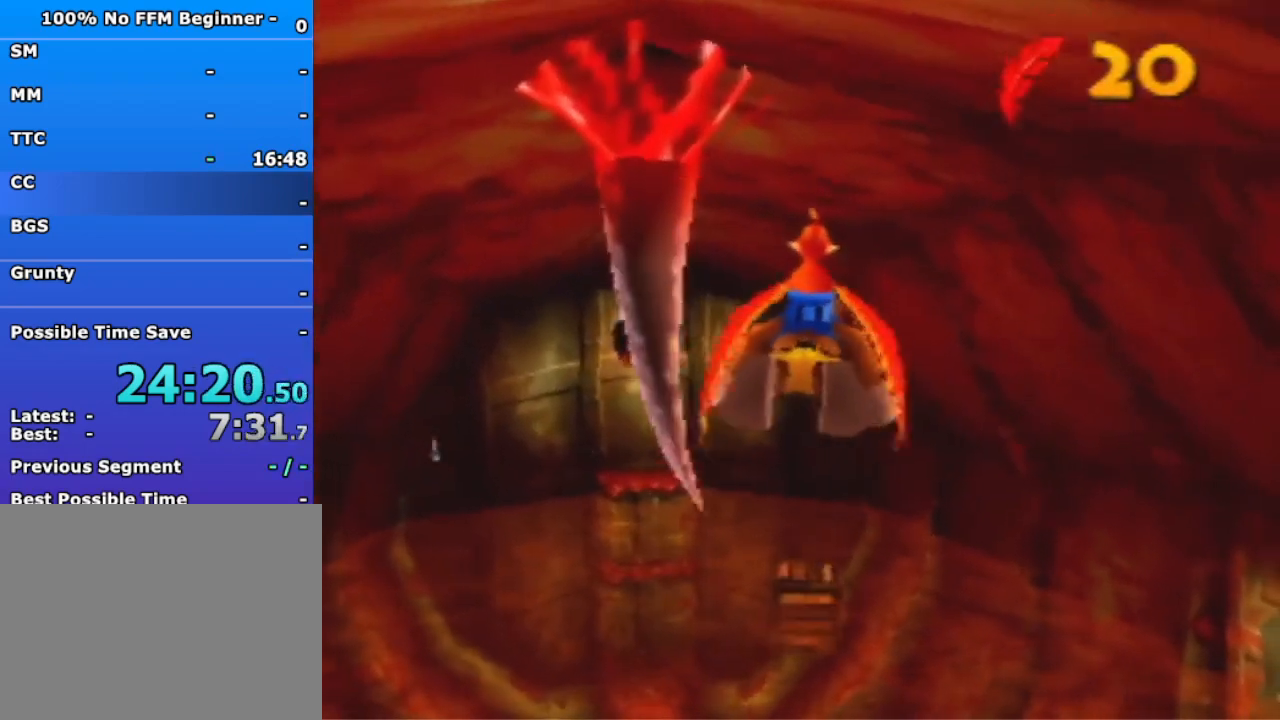
{"dt_ms": 500, "buttons": ["R1"], "left_stick": "center", "events": []}
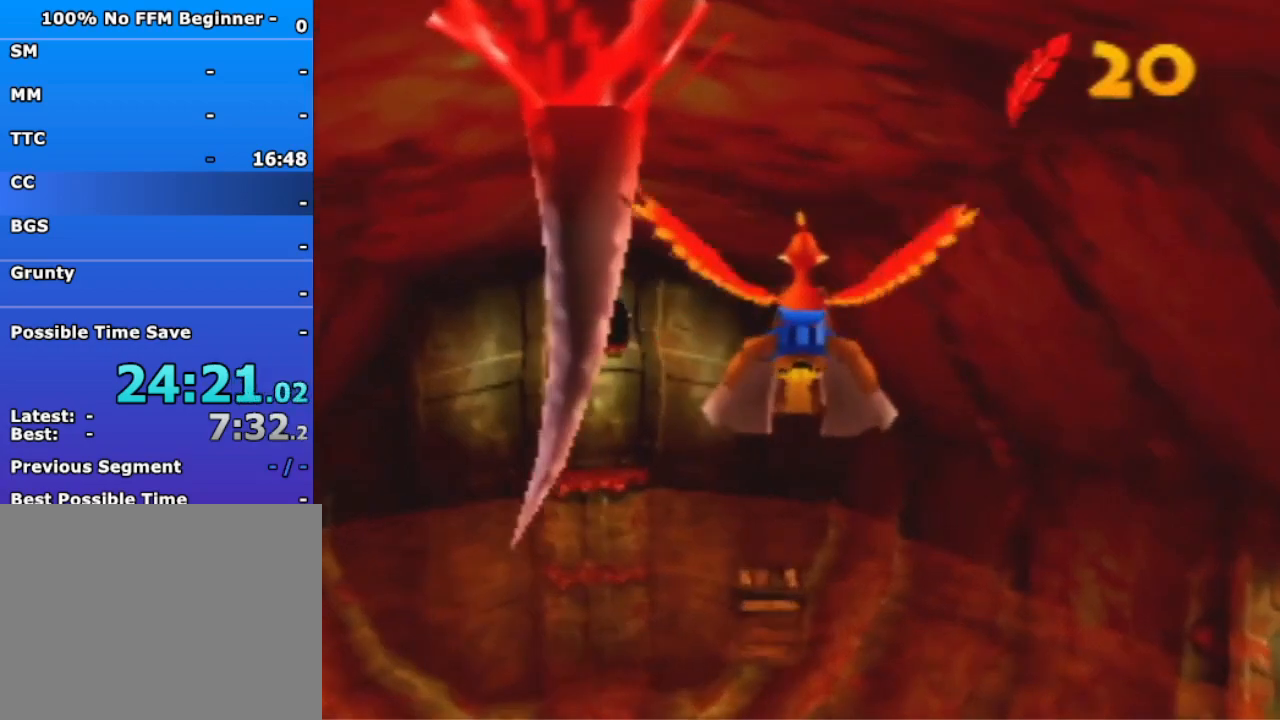
{"dt_ms": 500, "buttons": ["R1"], "left_stick": "up", "events": [[67, "left_stick", "up"]]}
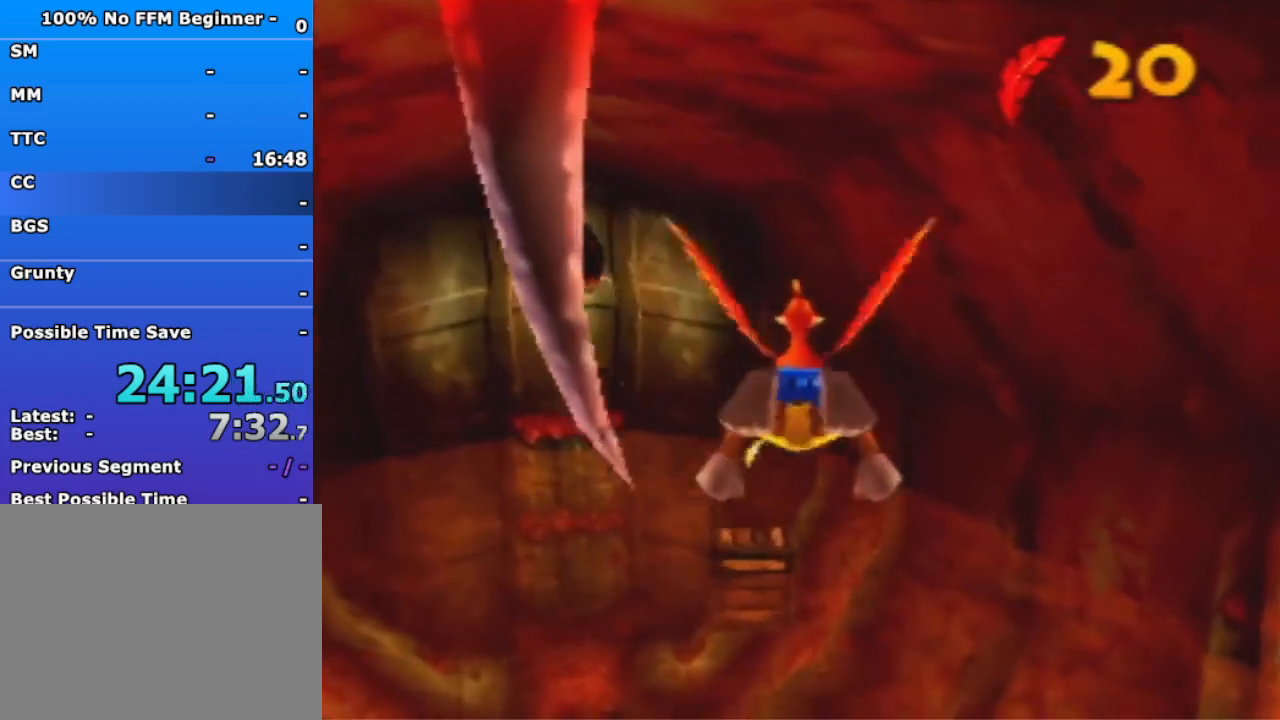
{"dt_ms": 500, "buttons": ["R1"], "left_stick": "up", "events": []}
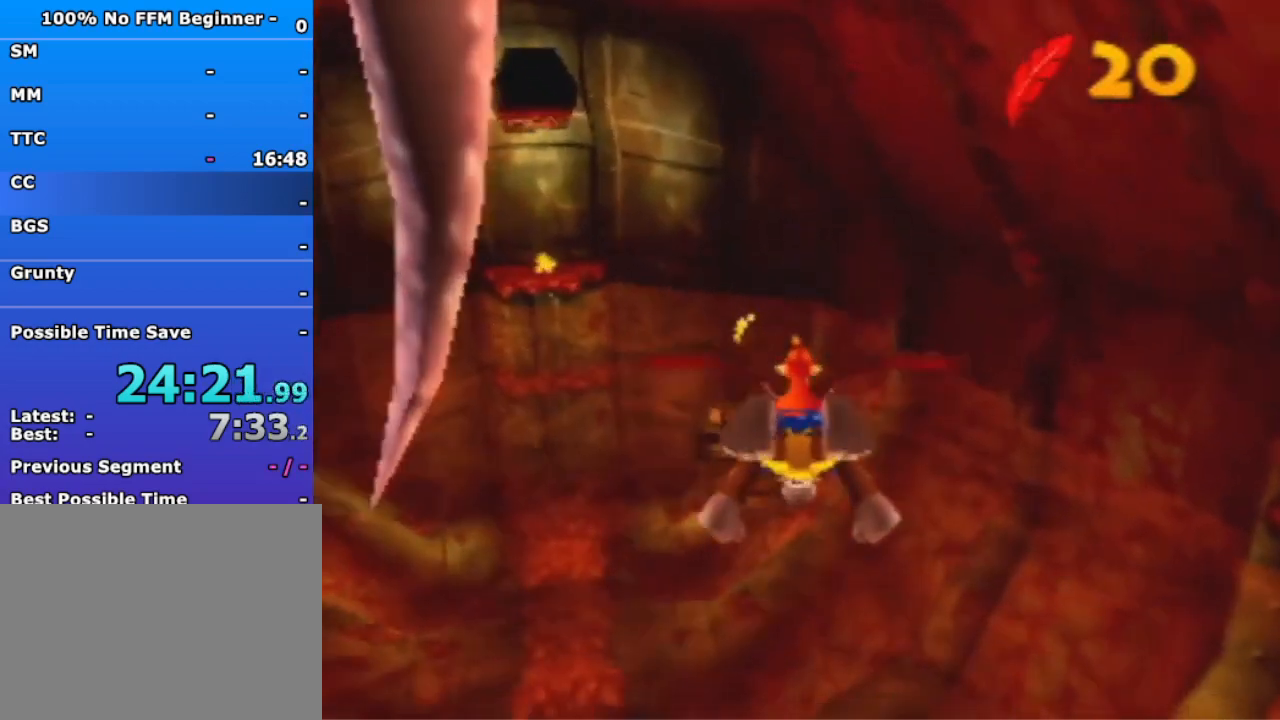
{"dt_ms": 500, "buttons": ["R1"], "left_stick": "left", "events": [[133, "left_stick", "center"], [500, "left_stick", "left"]]}
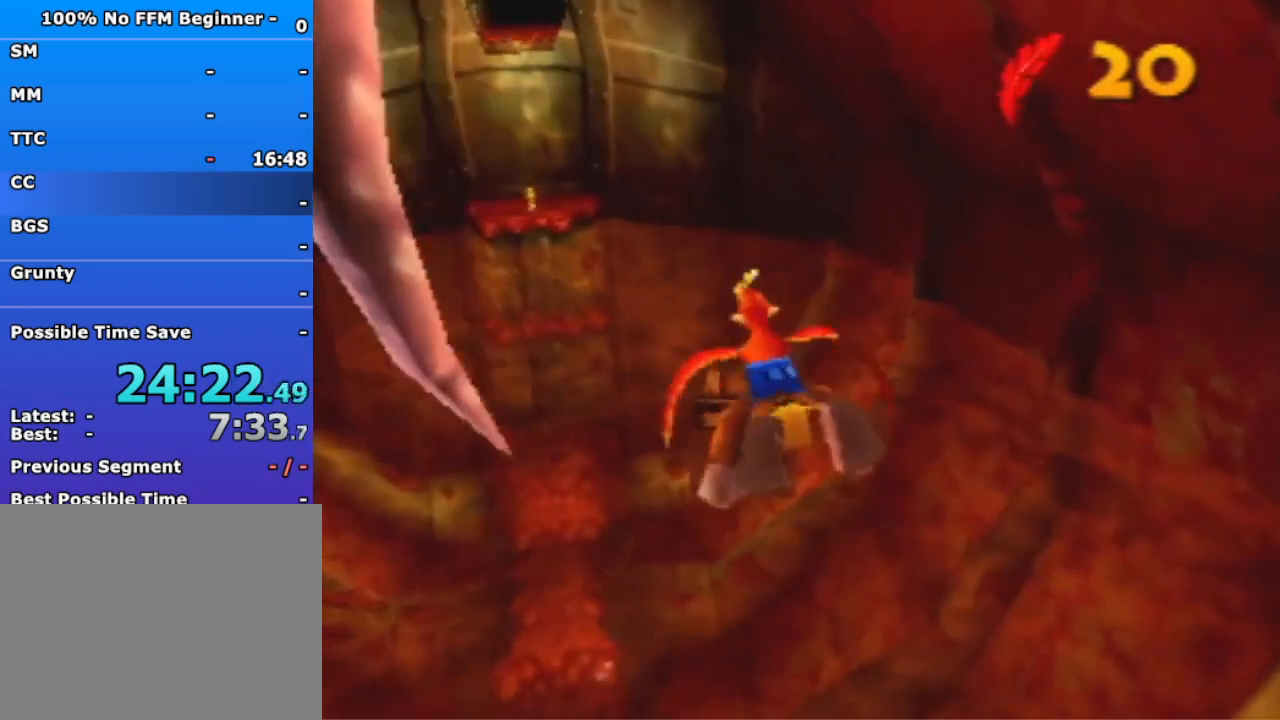
{"dt_ms": 500, "buttons": ["R1"], "left_stick": "center", "events": [[133, "left_stick", "center"]]}
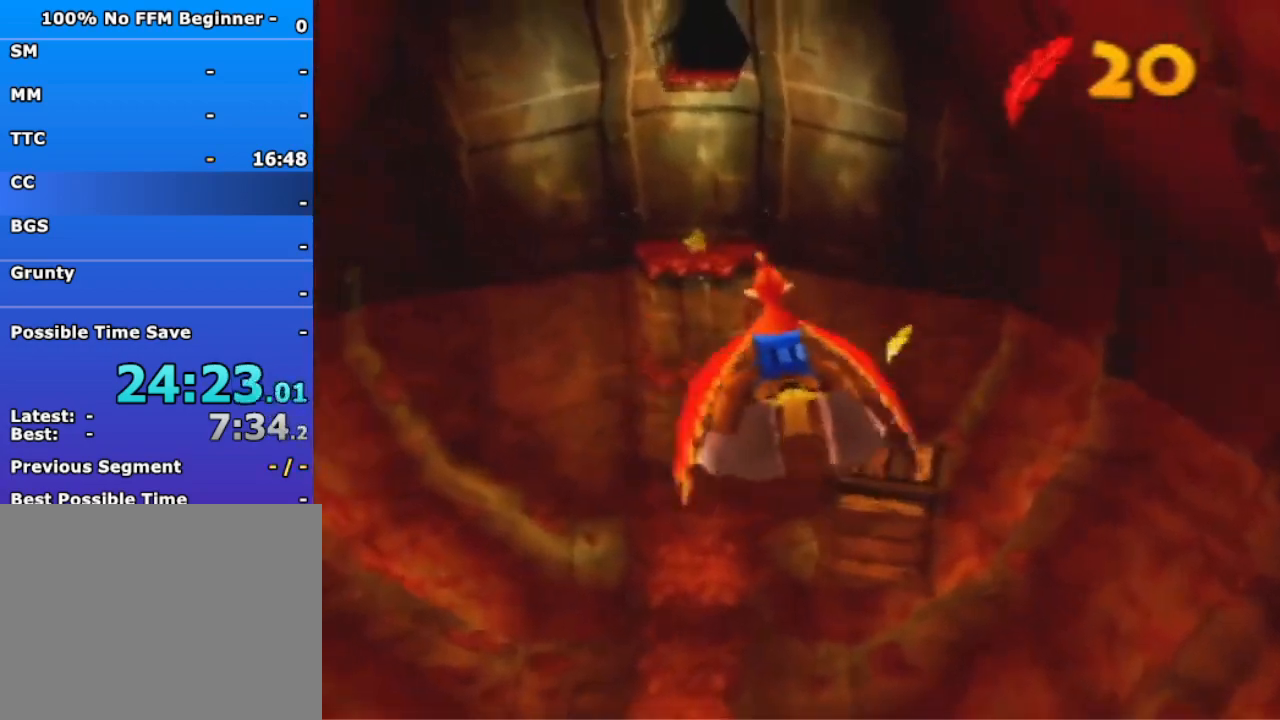
{"dt_ms": 1000, "buttons": ["R1"], "left_stick": "up", "events": [[600, "left_stick", "up"]]}
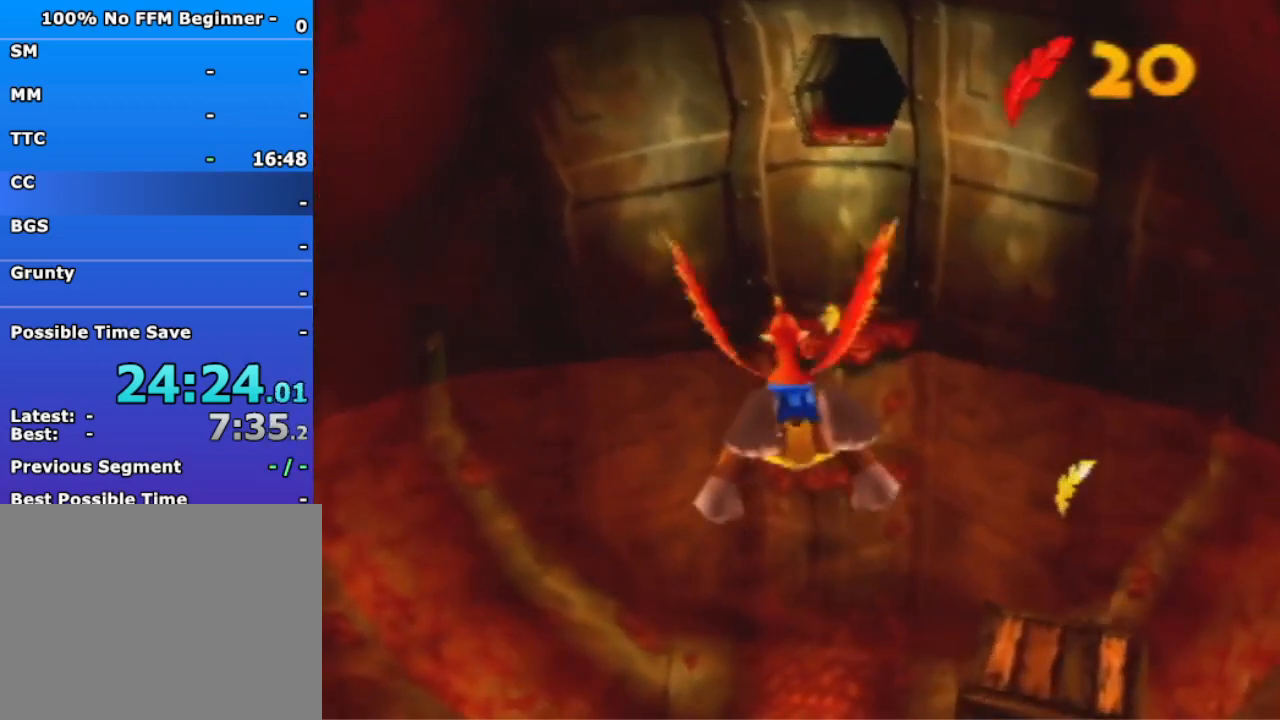
{"dt_ms": 500, "buttons": ["R1"], "left_stick": "up", "events": []}
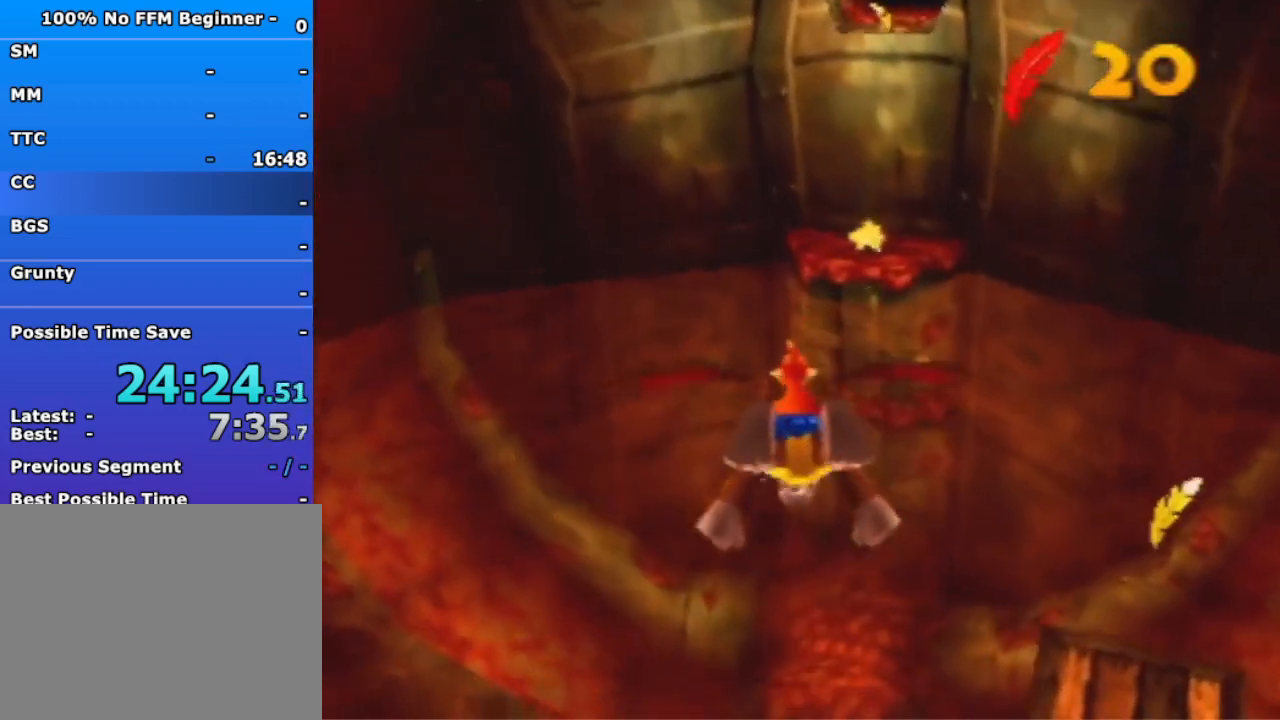
{"dt_ms": 500, "buttons": ["R1"], "left_stick": "center", "events": [[367, "left_stick", "center"]]}
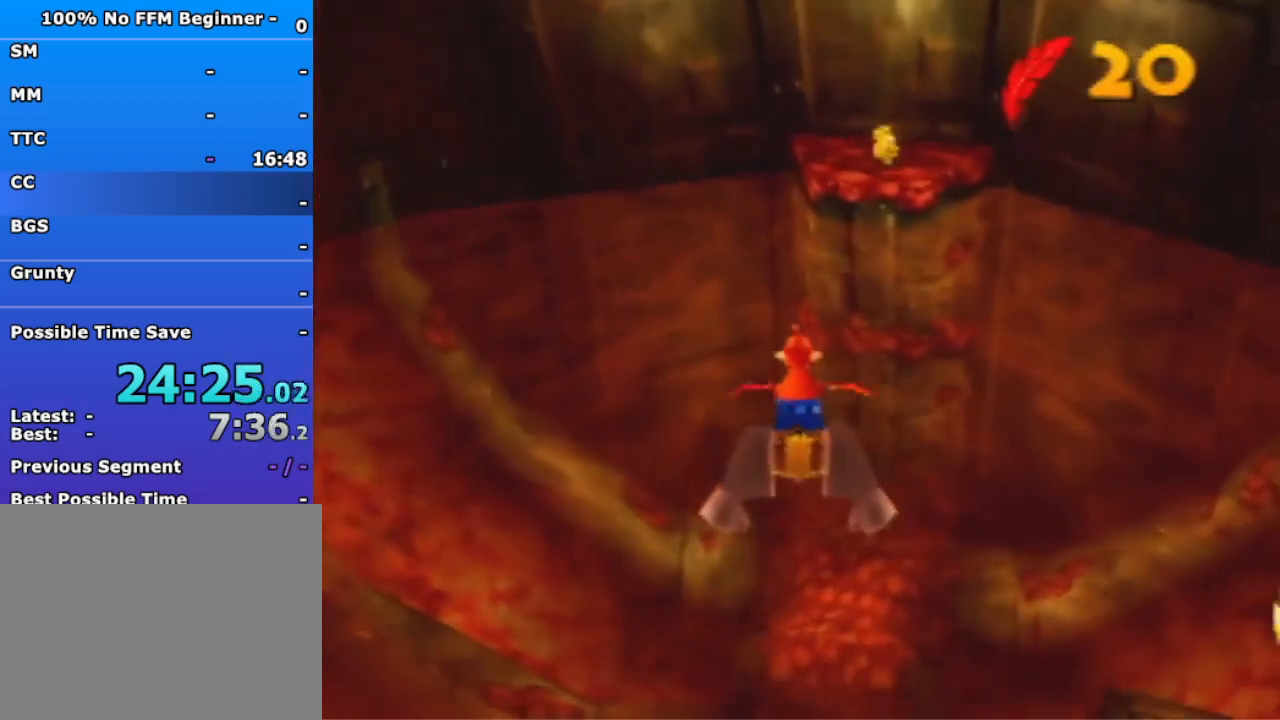
{"dt_ms": 500, "buttons": ["R1"], "left_stick": "center", "events": [[367, "left_stick", "up-right"], [500, "left_stick", "center"]]}